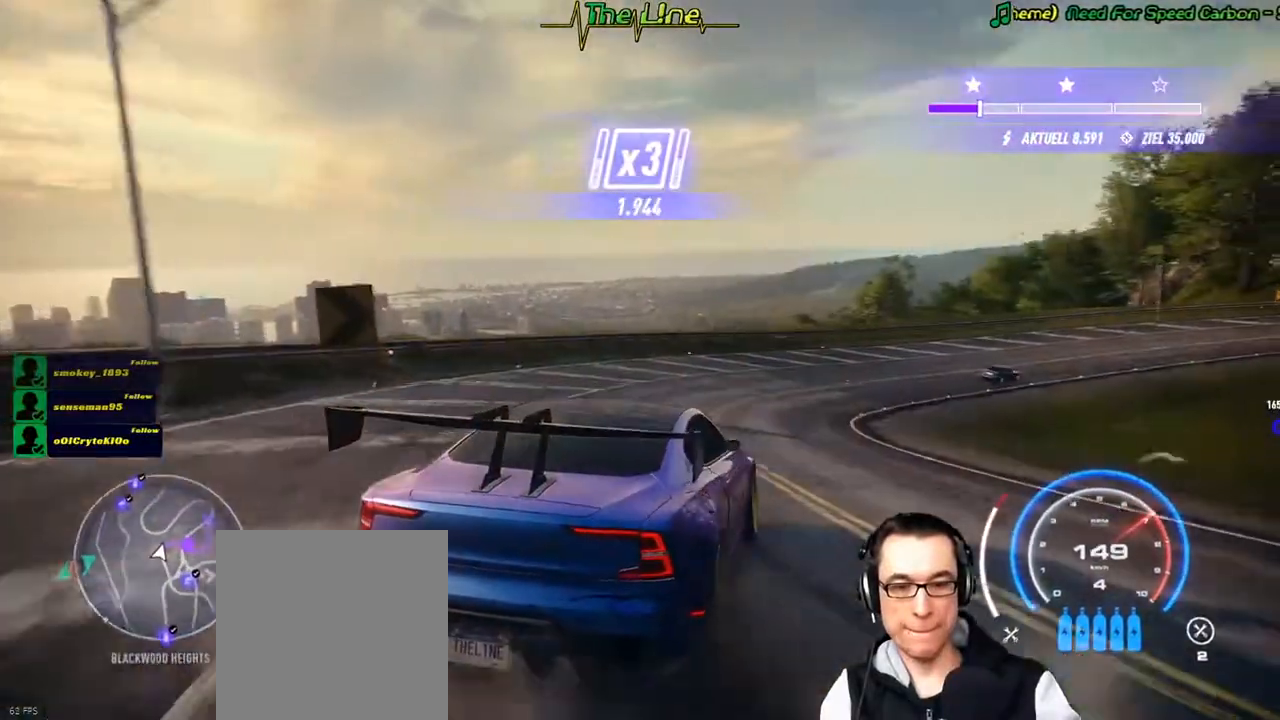
Gameplay with a controller (Xbox layout); each line is a JSON object with the inputs held at the frame after it. "button_events" lists button changes between this image and that frame as [ms after this image, input, new state], when the widget could be followed in between (sticks are given only as held states). Not read: A SHARE.
{"buttons": ["R2"], "left_stick": "right", "right_stick": "center", "button_events": []}
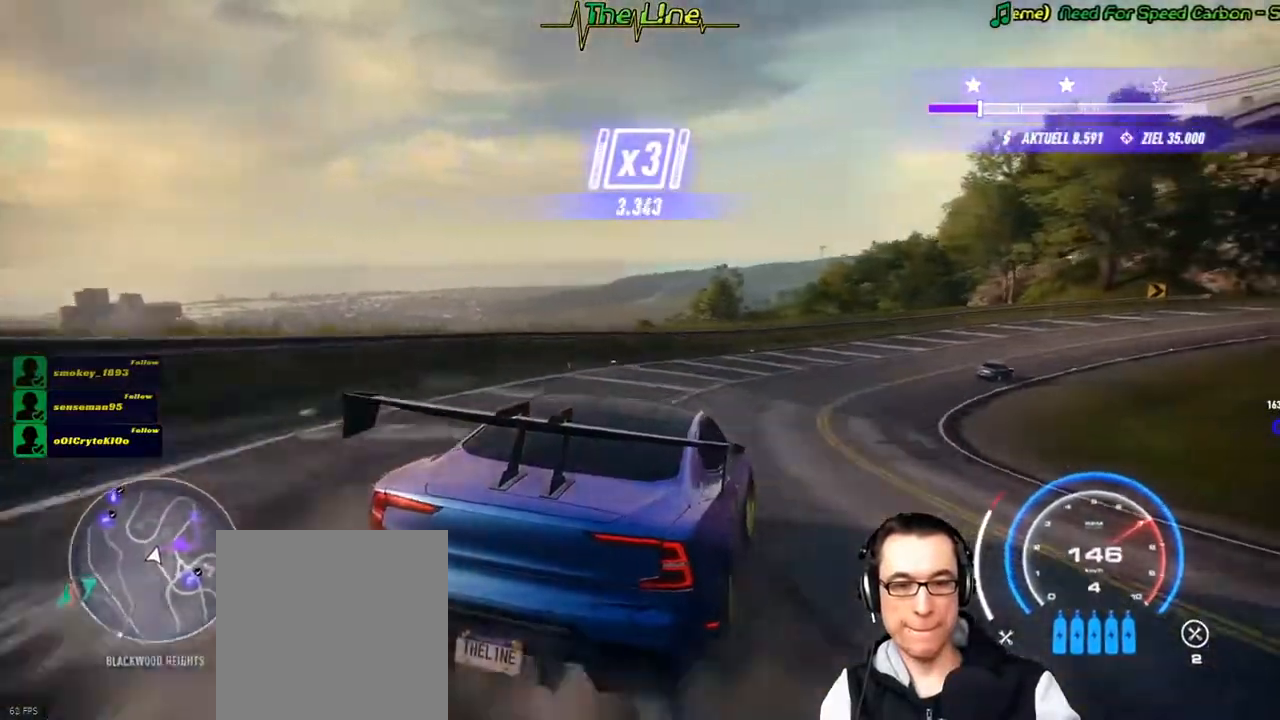
{"buttons": ["R2"], "left_stick": "center", "right_stick": "center", "button_events": []}
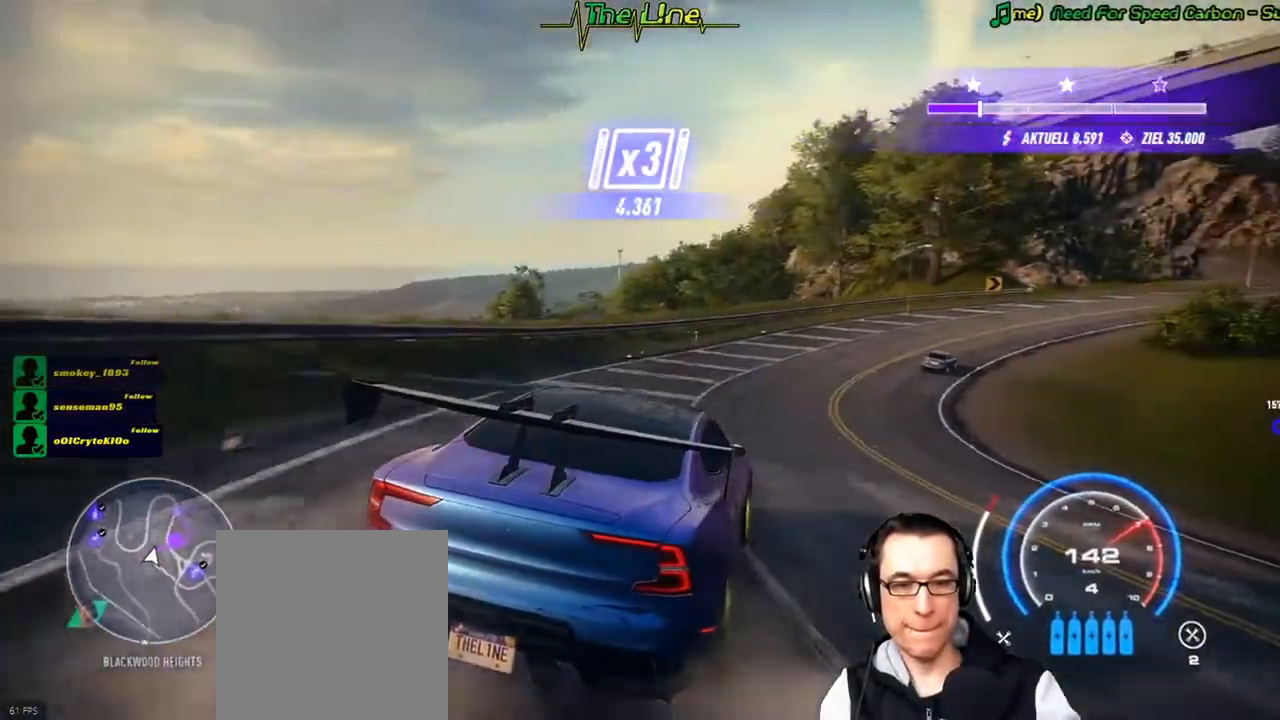
{"buttons": ["R2"], "left_stick": "right", "right_stick": "center", "button_events": []}
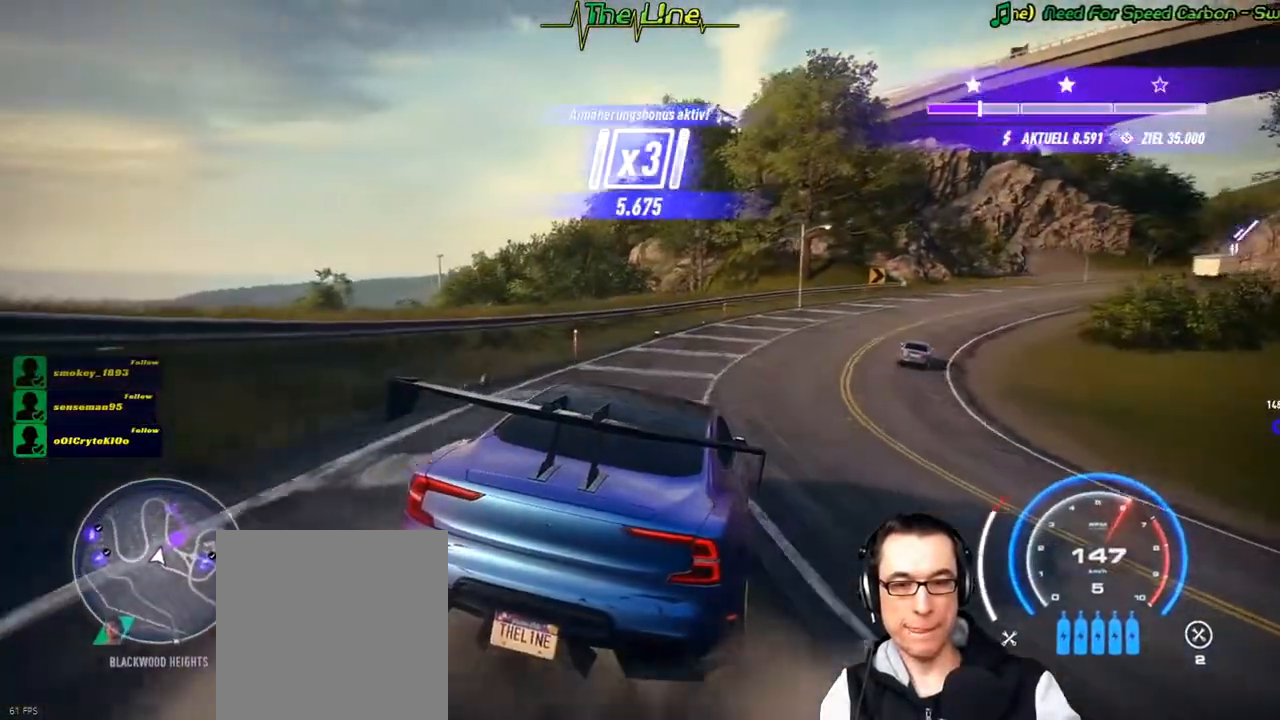
{"buttons": ["R2"], "left_stick": "up-left", "right_stick": "center", "button_events": []}
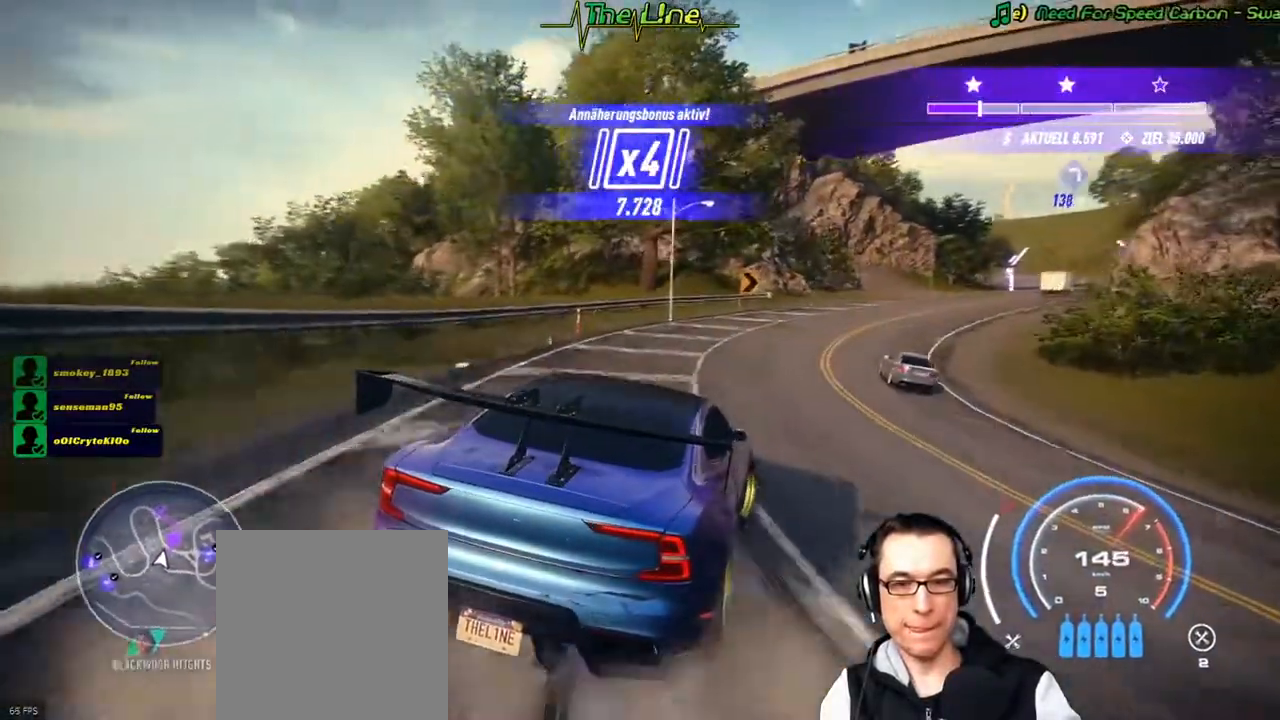
{"buttons": ["R2"], "left_stick": "right", "right_stick": "center", "button_events": []}
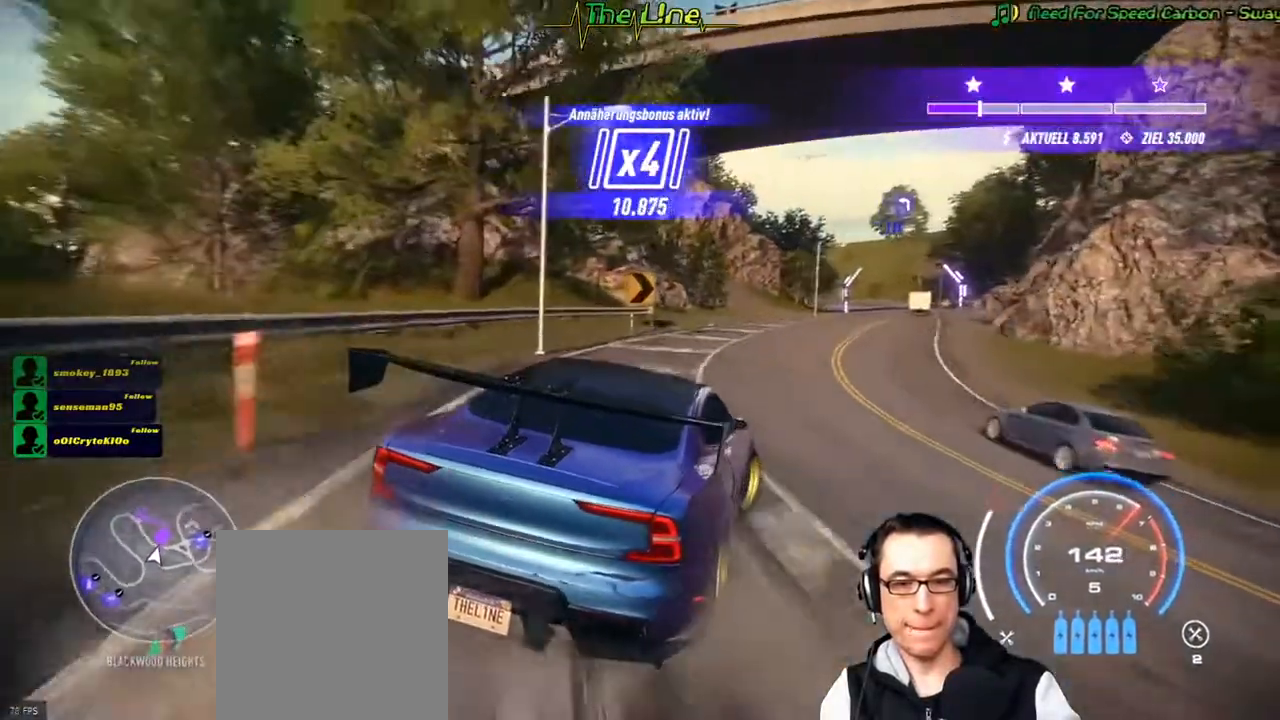
{"buttons": ["R2"], "left_stick": "right", "right_stick": "center", "button_events": []}
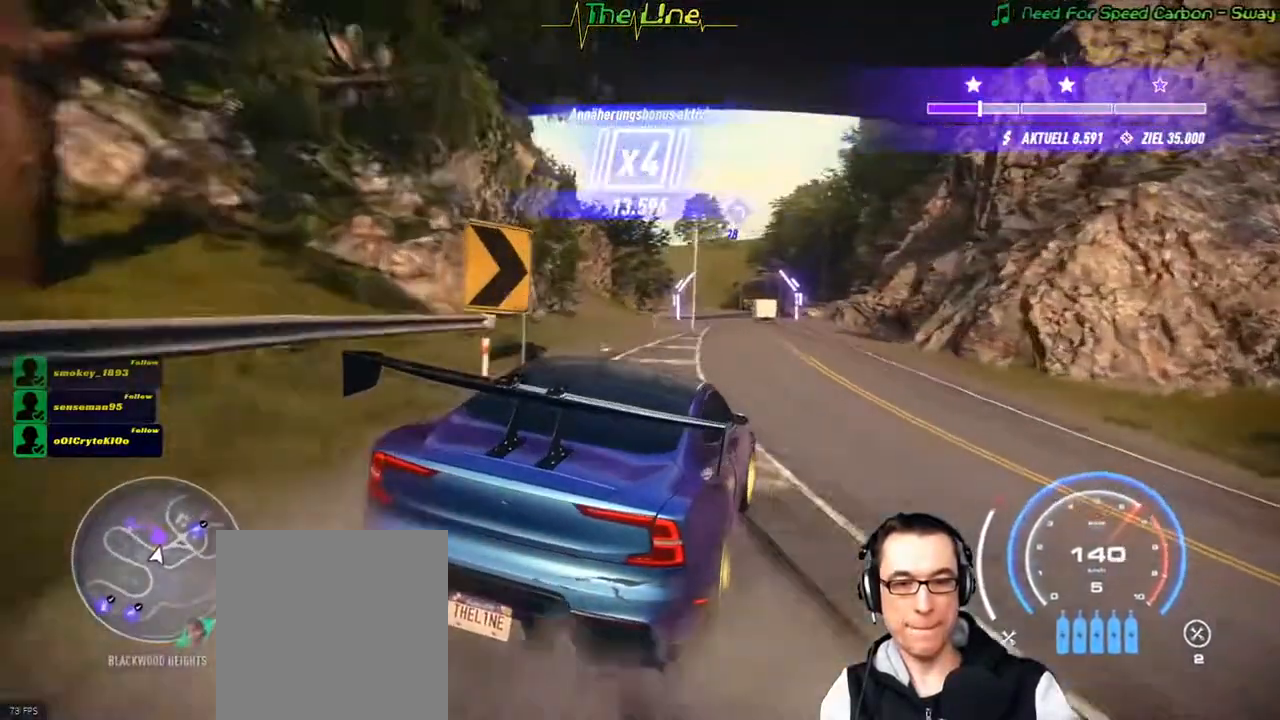
{"buttons": ["R2"], "left_stick": "up-left", "right_stick": "center", "button_events": []}
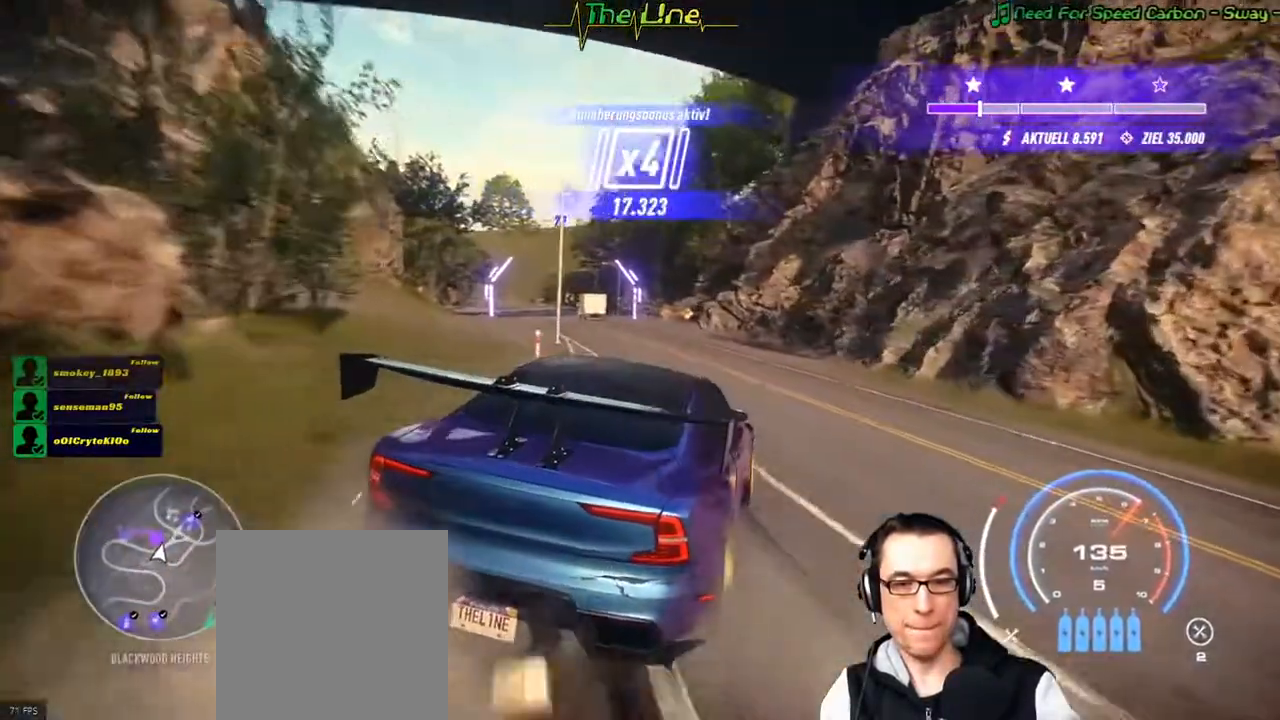
{"buttons": ["R2"], "left_stick": "up-left", "right_stick": "center", "button_events": []}
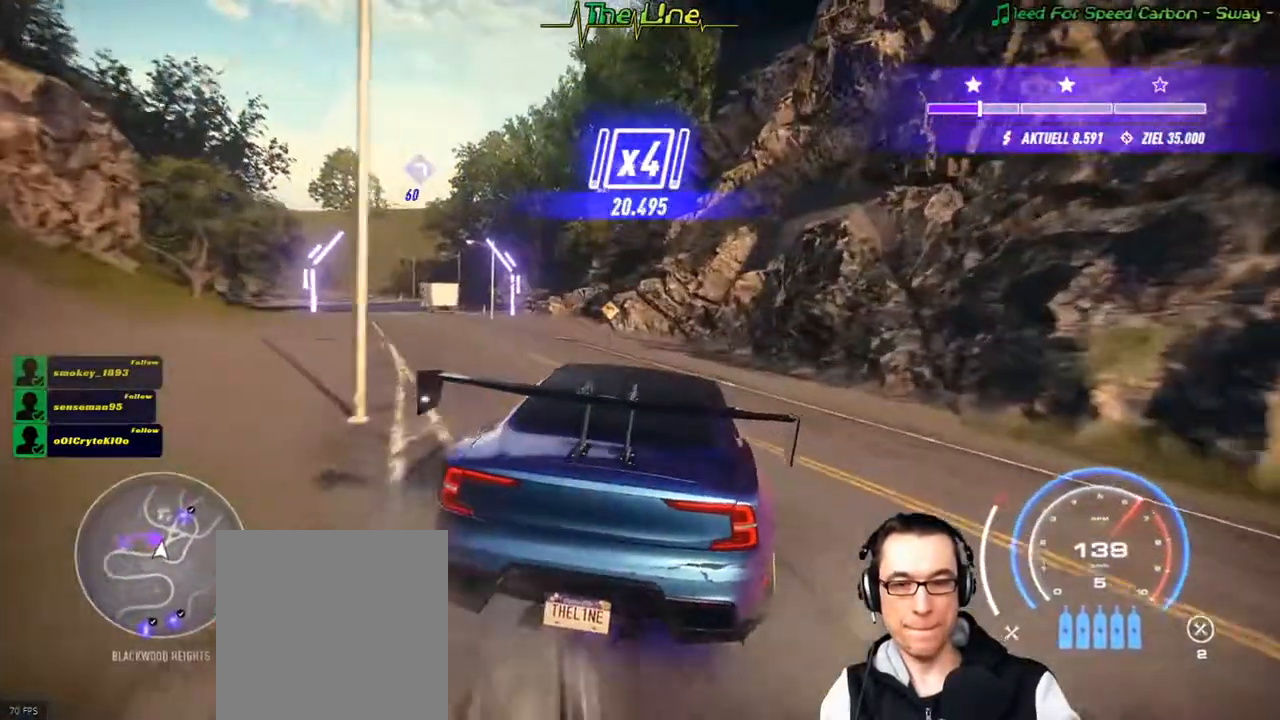
{"buttons": ["R2"], "left_stick": "up-left", "right_stick": "center", "button_events": [[183, "L2", "down"], [333, "L2", "up"]]}
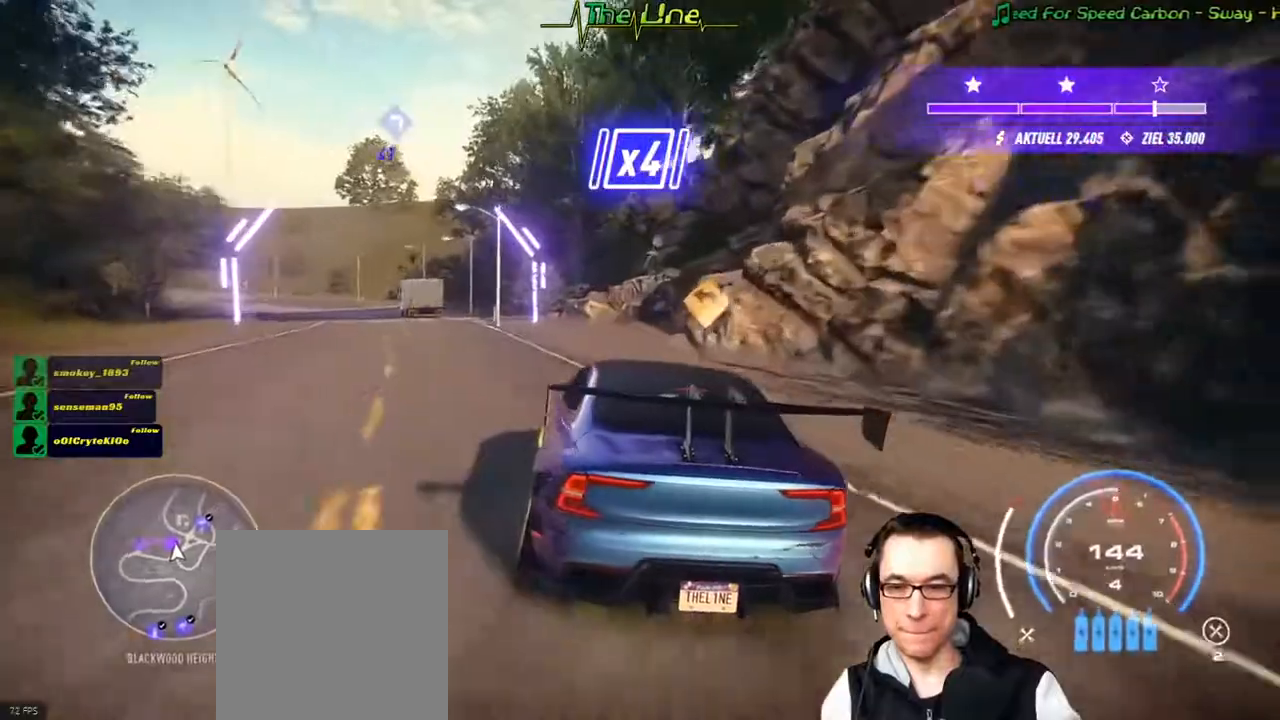
{"buttons": ["R2"], "left_stick": "center", "right_stick": "center", "button_events": []}
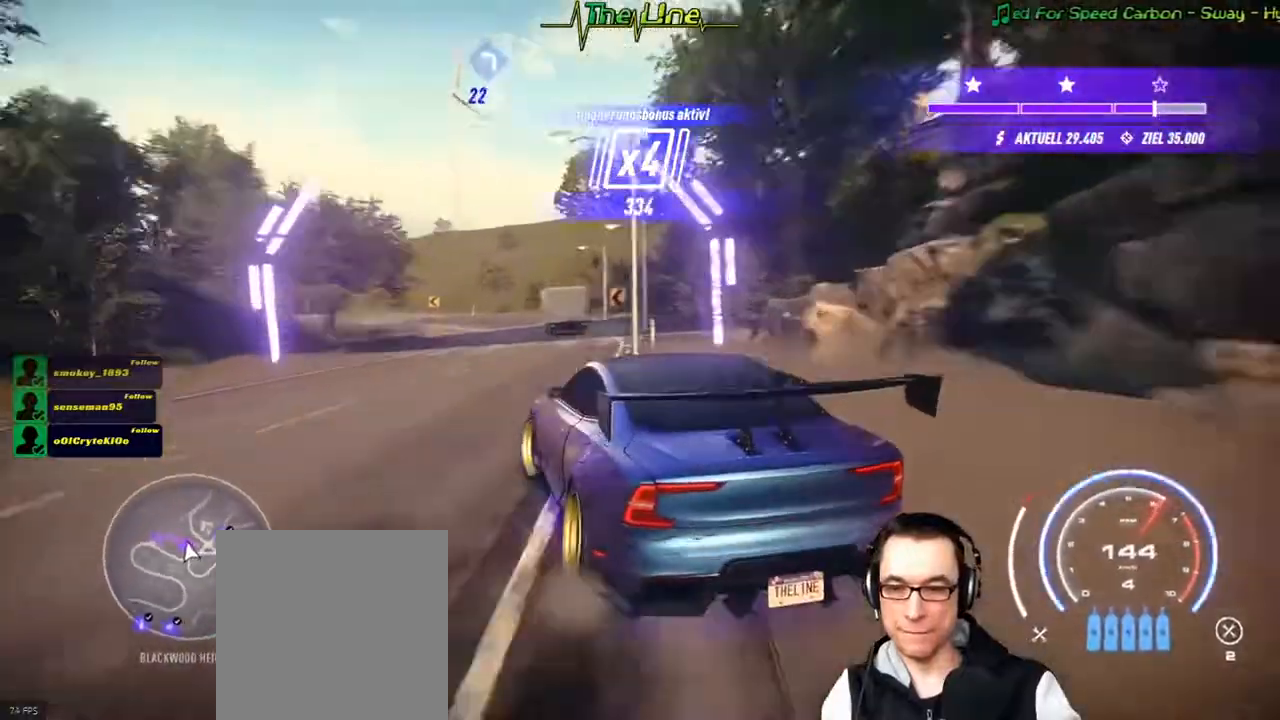
{"buttons": ["R2"], "left_stick": "center", "right_stick": "center", "button_events": []}
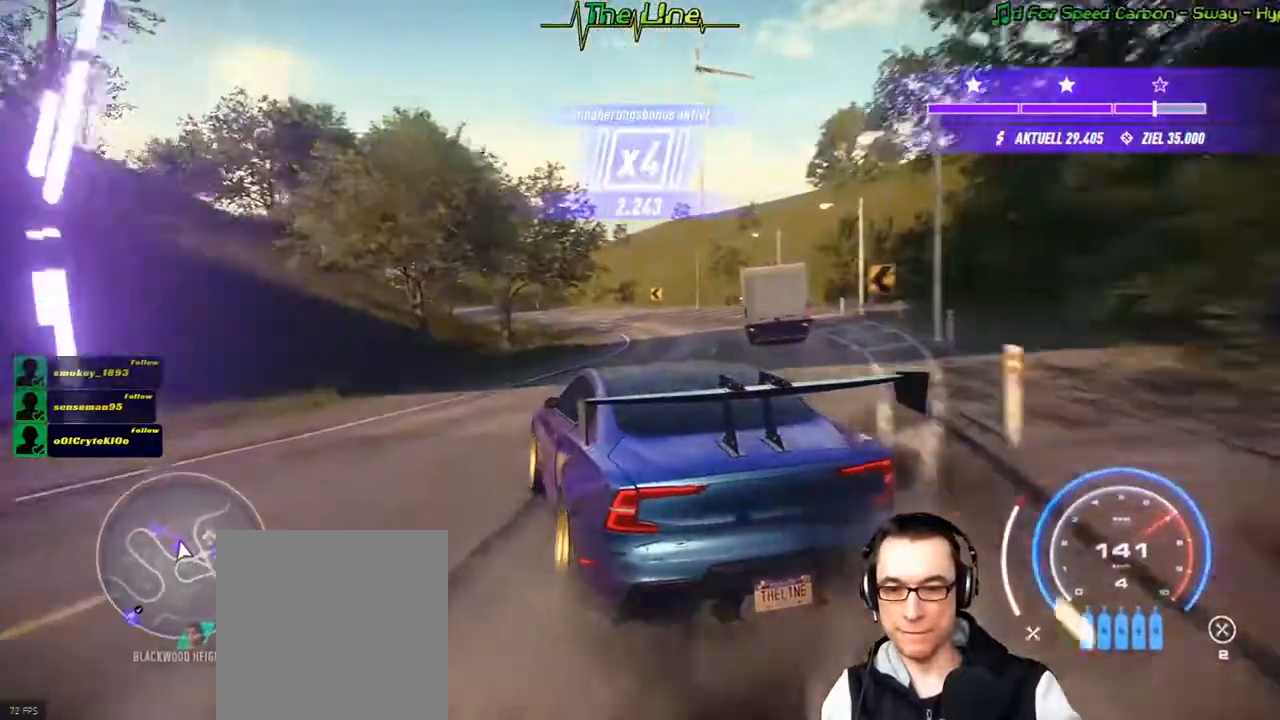
{"buttons": ["L2", "R2"], "left_stick": "right", "right_stick": "center", "button_events": [[451, "L2", "down"]]}
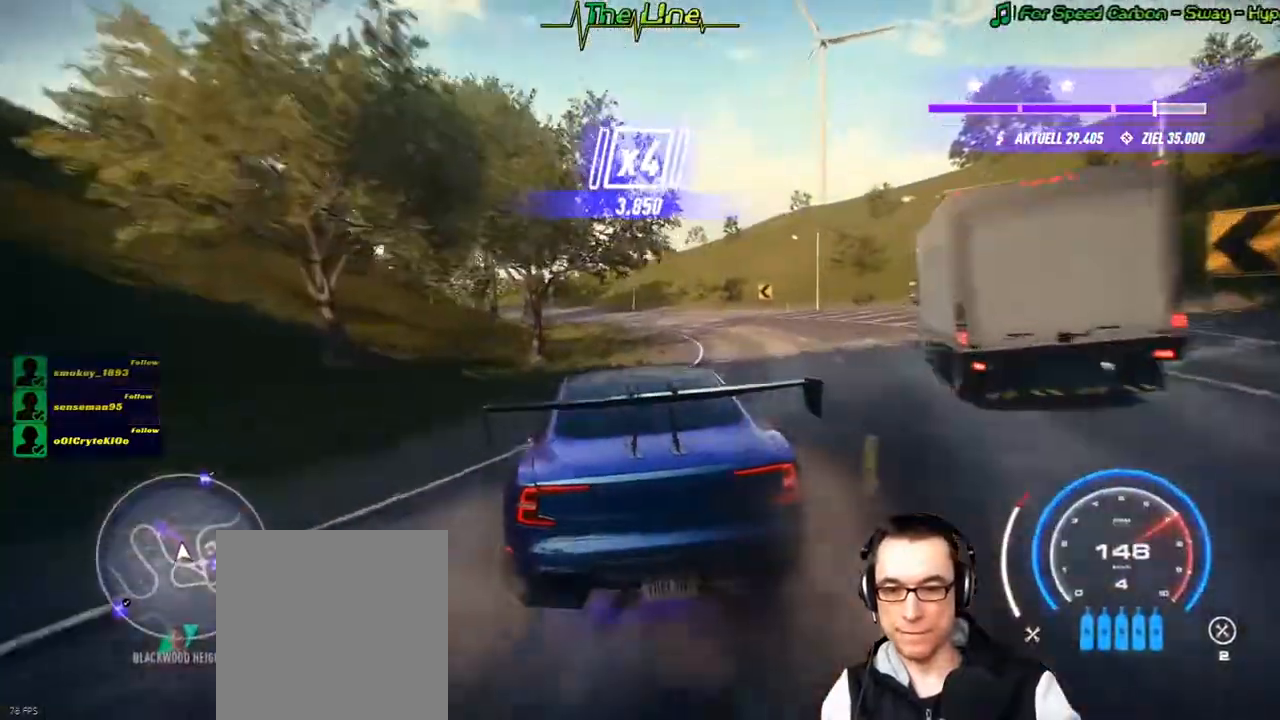
{"buttons": ["R2"], "left_stick": "up-left", "right_stick": "center"}
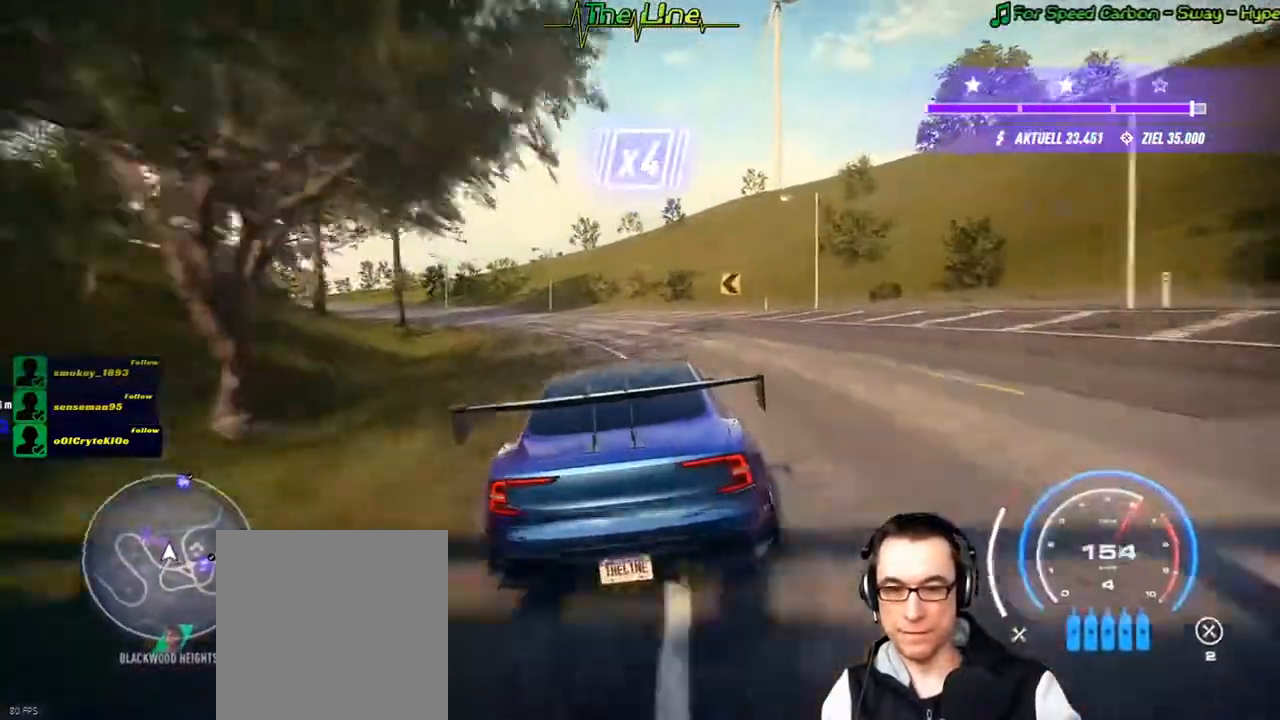
{"buttons": ["L2", "R2"], "left_stick": "left", "right_stick": "center", "button_events": [[434, "L2", "down"]]}
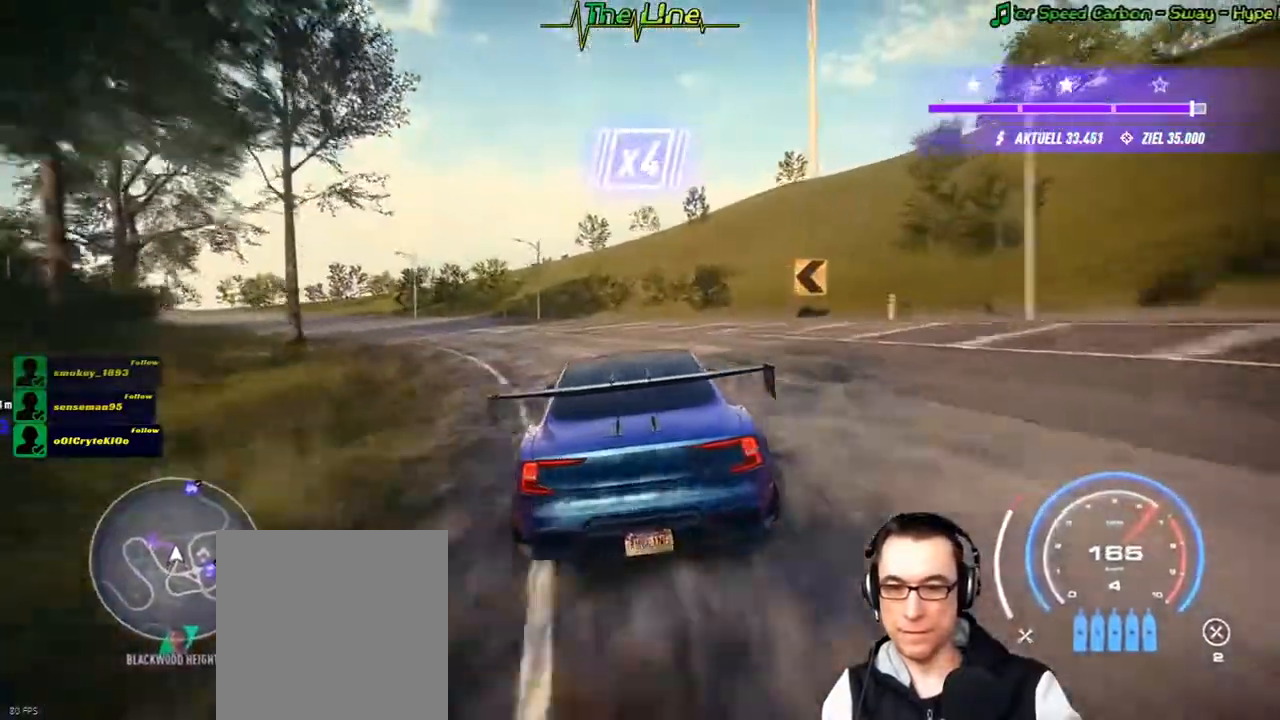
{"buttons": ["R2"], "left_stick": "left", "right_stick": "center", "button_events": [[183, "L2", "up"]]}
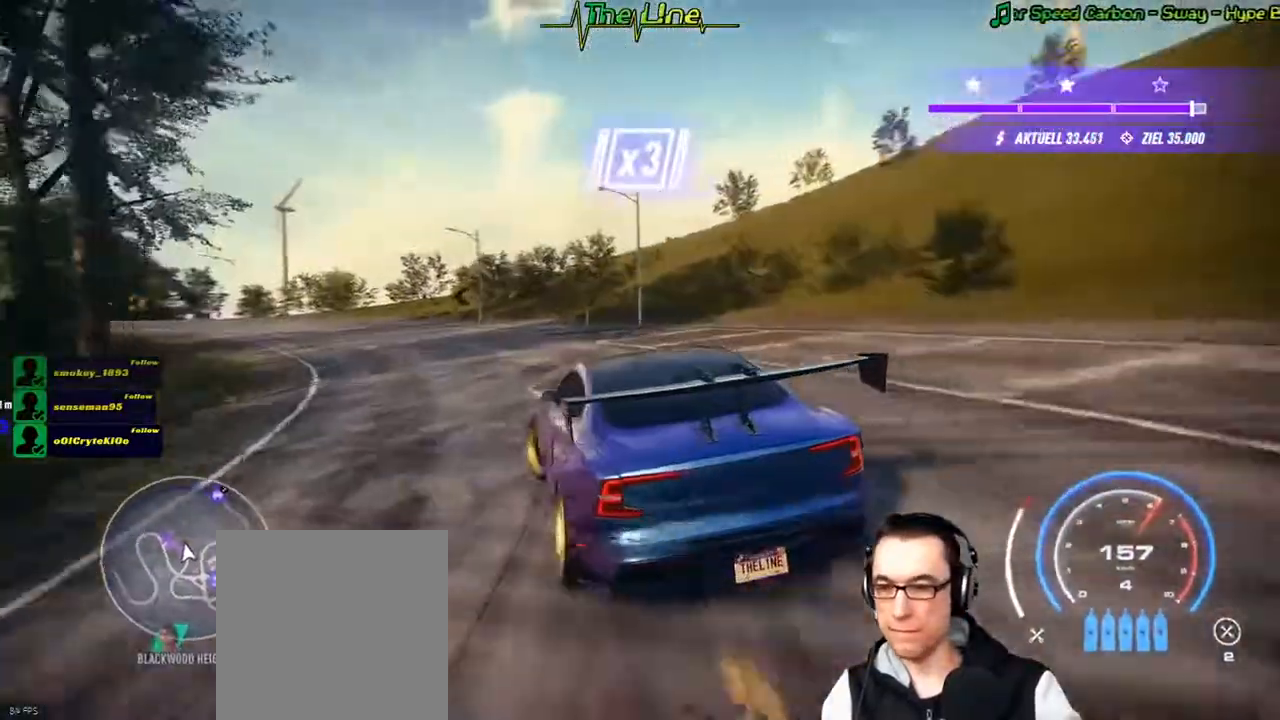
{"buttons": ["R2"], "left_stick": "left", "right_stick": "center", "button_events": []}
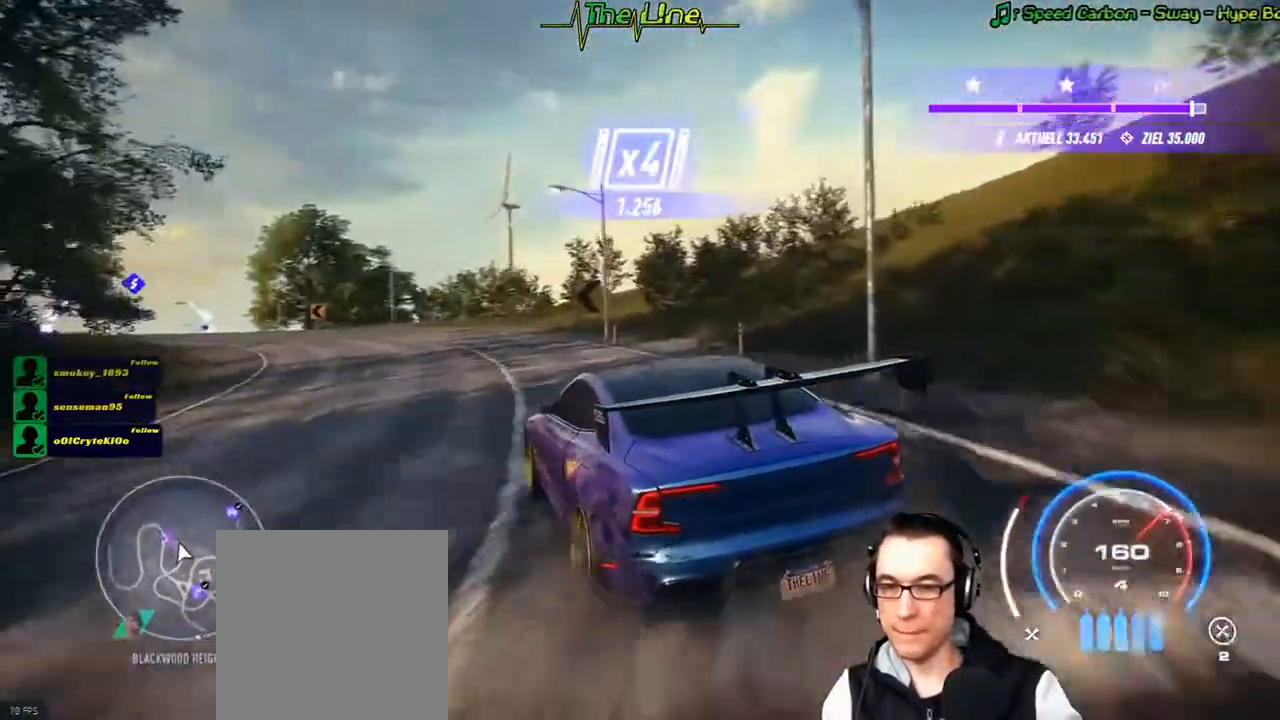
{"buttons": ["R2"], "left_stick": "right", "right_stick": "center", "button_events": []}
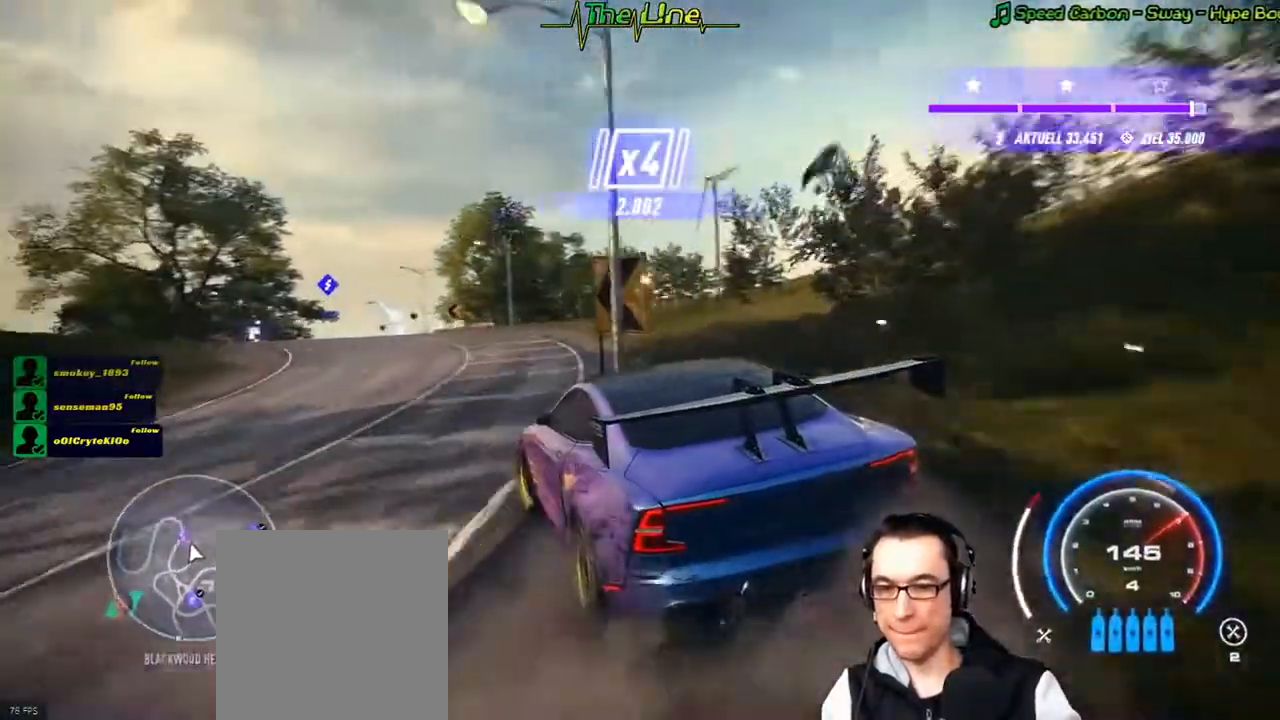
{"buttons": ["R2"], "left_stick": "right", "right_stick": "center", "button_events": []}
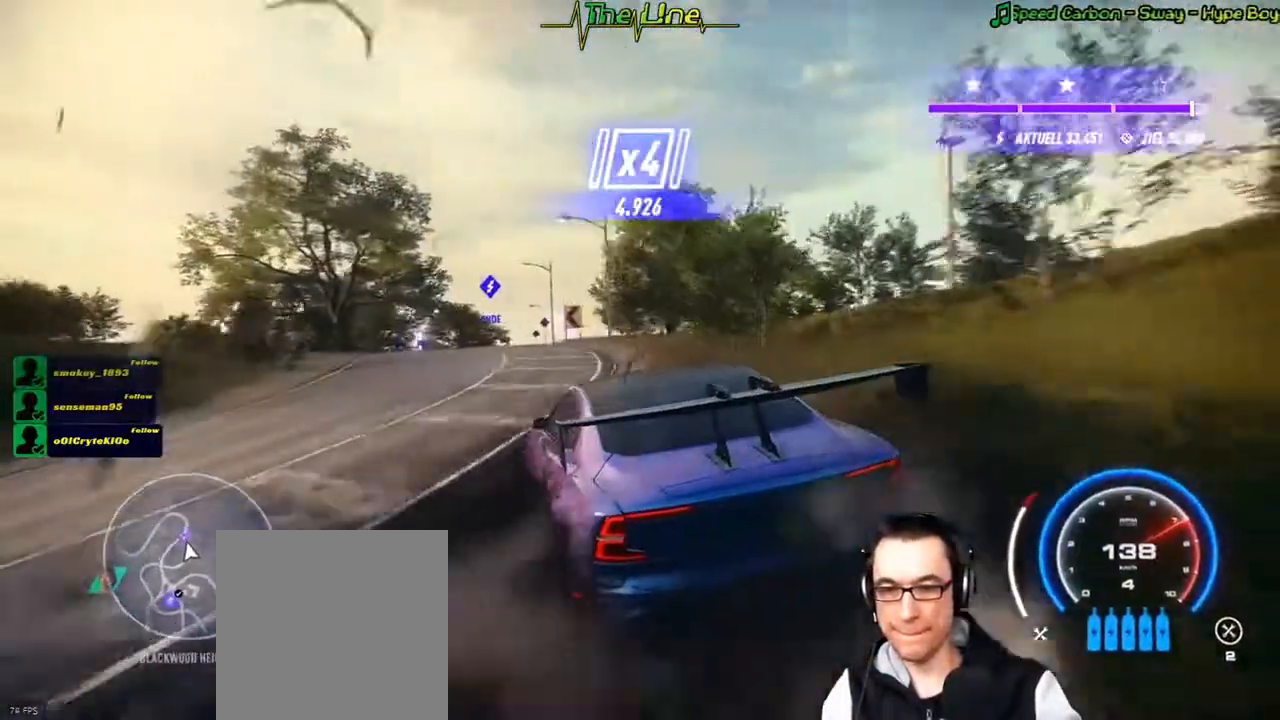
{"buttons": ["R2"], "left_stick": "right", "right_stick": "center", "button_events": []}
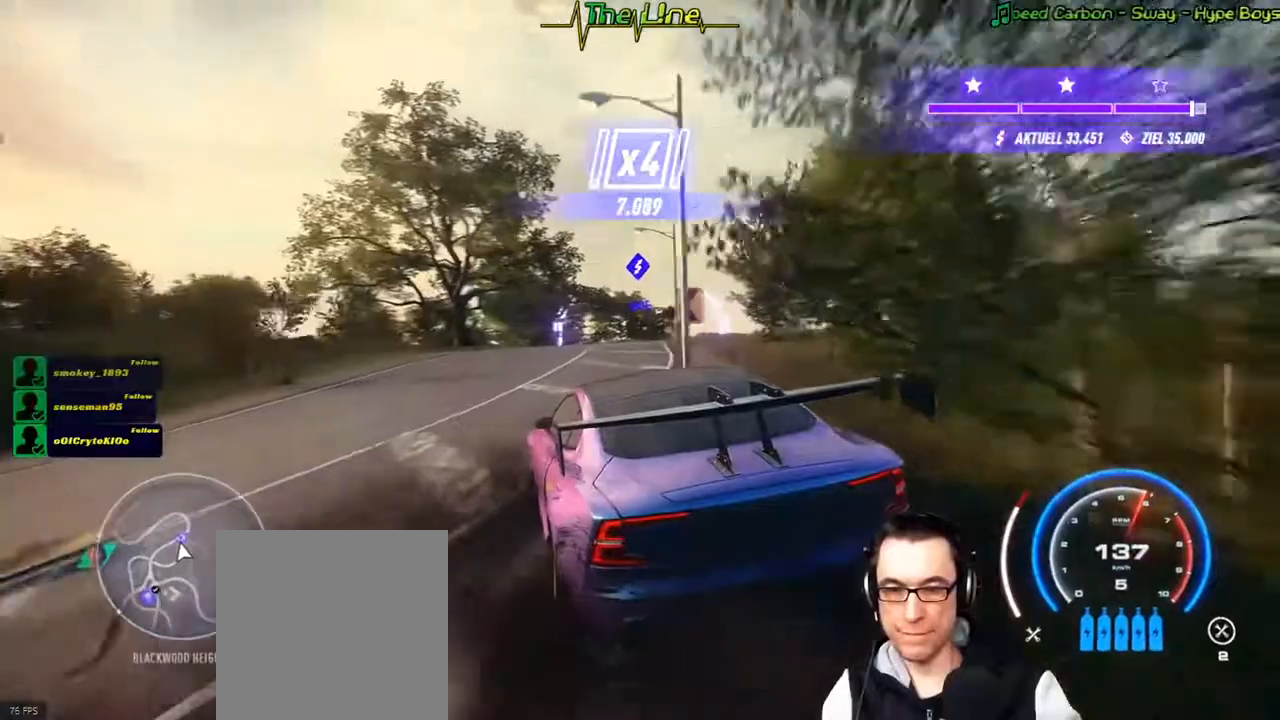
{"buttons": ["R2"], "left_stick": "center", "right_stick": "center", "button_events": []}
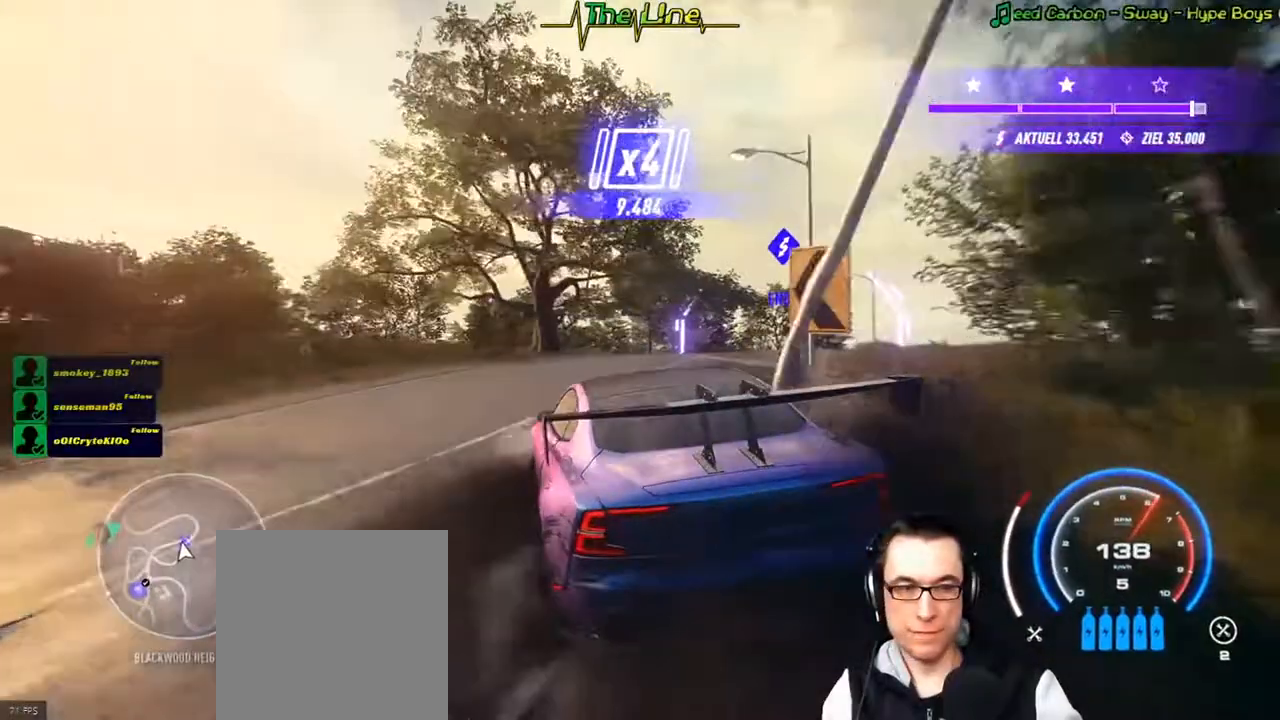
{"buttons": ["L2", "R2"], "left_stick": "right", "right_stick": "center", "button_events": [[450, "L2", "down"]]}